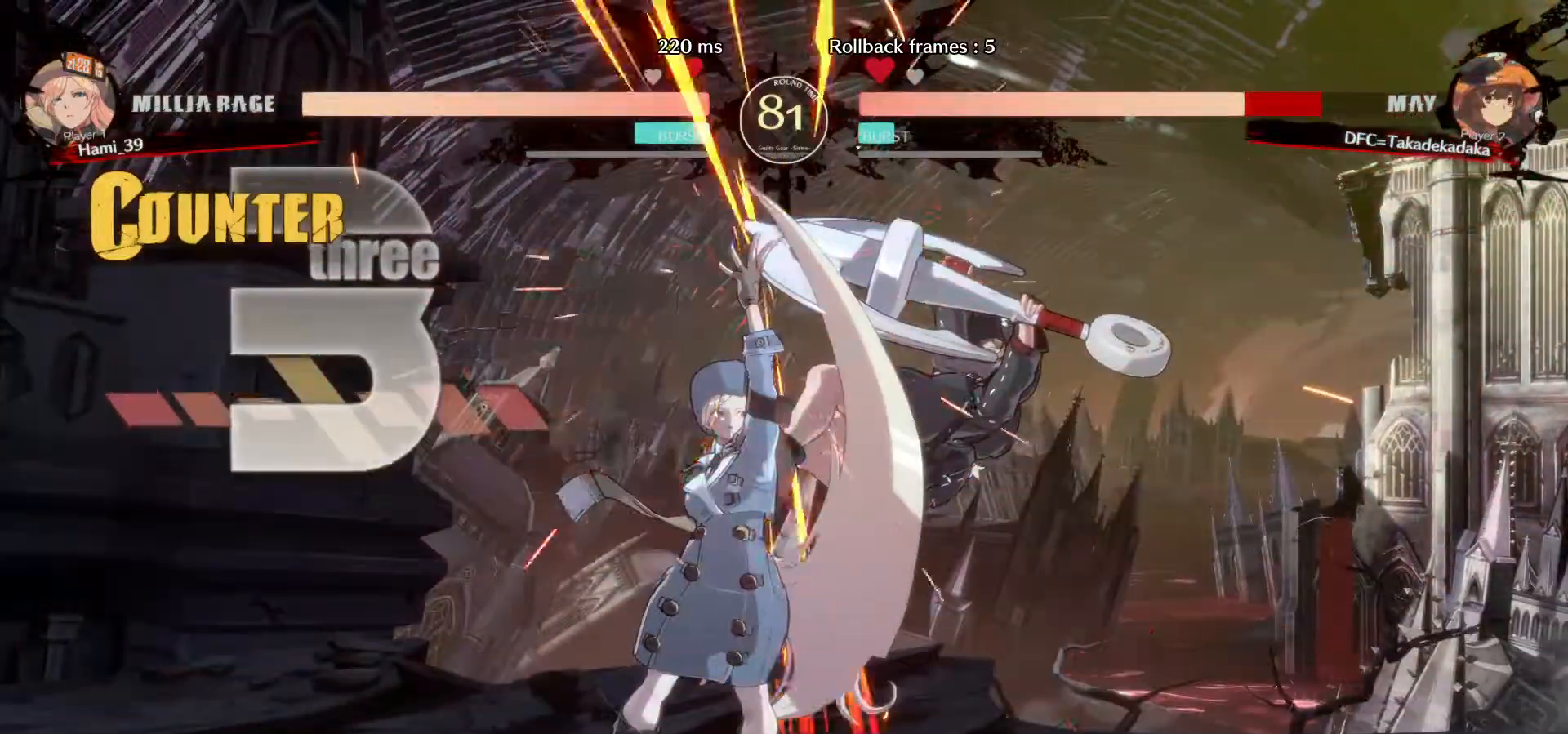
Gameplay with a controller (arcade stick); each line is a JSON object with the inputs held at the frame after it. "events" lists button and stick changes between this image and that frame as [ms after this image, input, new state], when the widget could be followed in between. Not read: L3 R3.
{"buttons": ["SQUARE"], "left_stick": "down-right", "events": [[50, "SQUARE", "down"], [83, "left_stick", "center"], [100, "SQUARE", "up"], [183, "SQUARE", "down"], [183, "left_stick", "right"], [233, "SQUARE", "up"], [317, "SQUARE", "down"], [317, "left_stick", "down-right"], [367, "SQUARE", "up"], [450, "SQUARE", "down"]]}
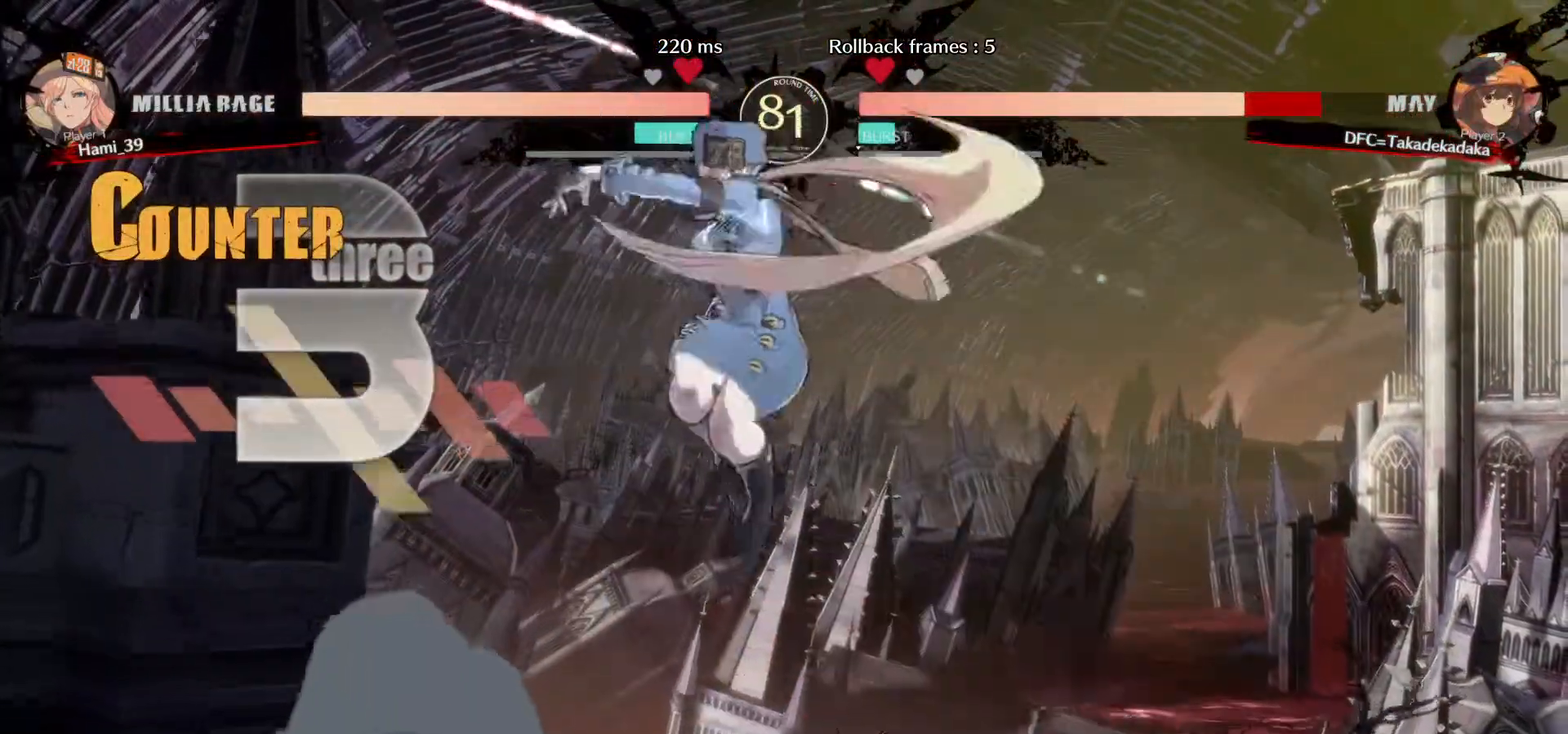
{"buttons": [], "left_stick": "right", "events": [[17, "SQUARE", "up"], [350, "left_stick", "right"]]}
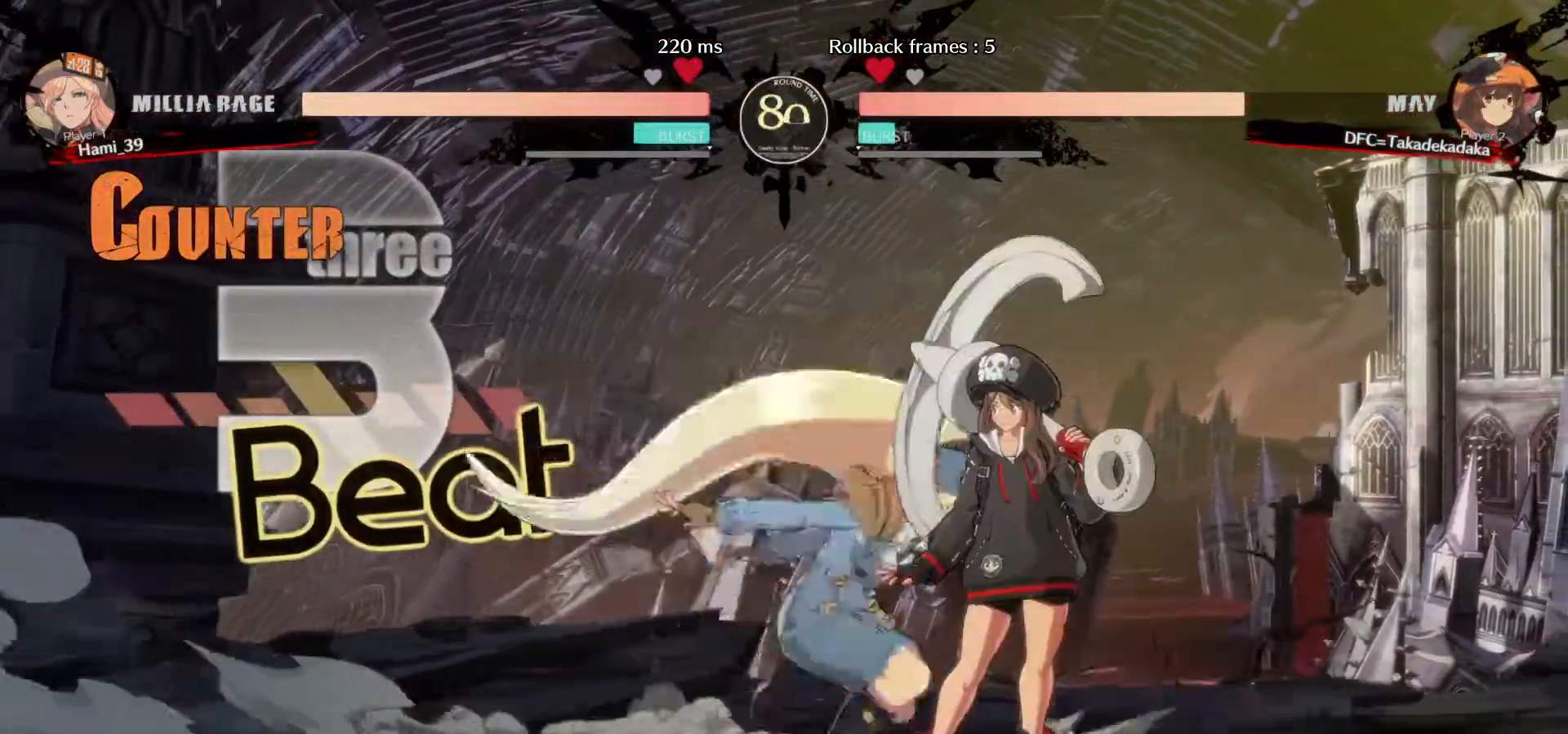
{"buttons": [], "left_stick": "center", "events": [[67, "left_stick", "left"], [117, "SQUARE", "down"], [117, "left_stick", "down-left"], [167, "SQUARE", "up"], [250, "SQUARE", "down"], [300, "SQUARE", "up"], [317, "left_stick", "left"], [367, "SQUARE", "down"], [417, "SQUARE", "up"], [433, "left_stick", "center"]]}
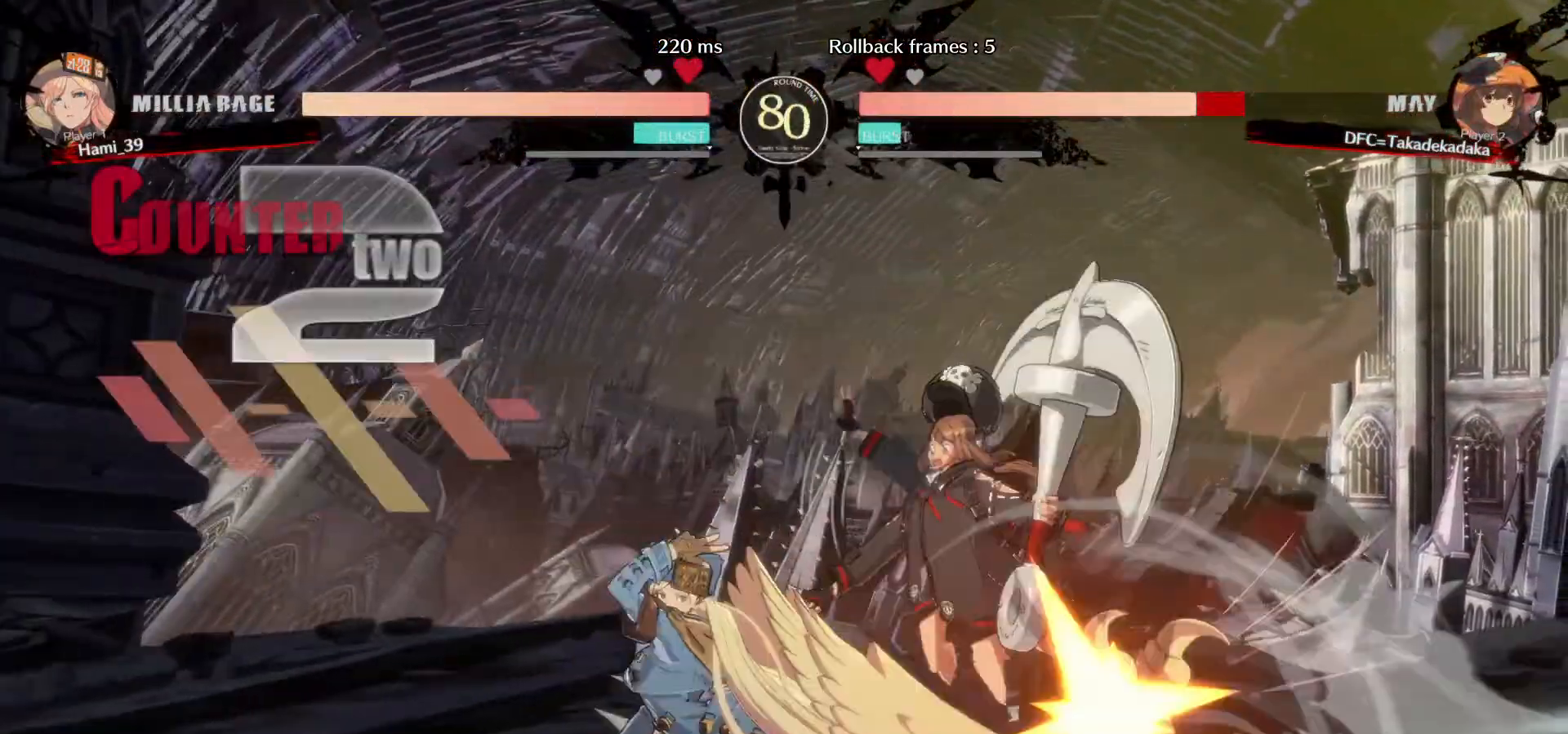
{"buttons": [], "left_stick": "down-right", "events": [[50, "left_stick", "down-right"]]}
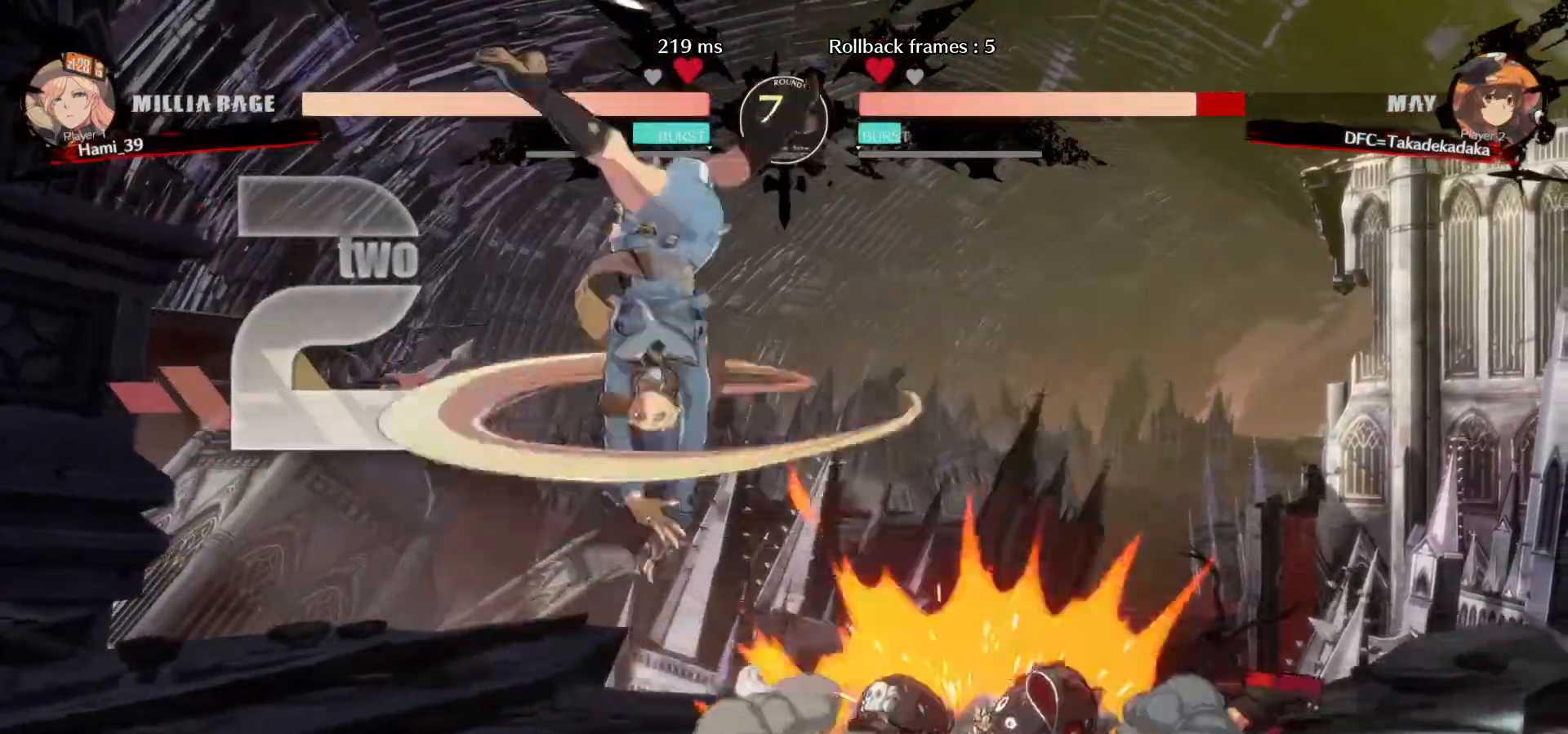
{"buttons": [], "left_stick": "center"}
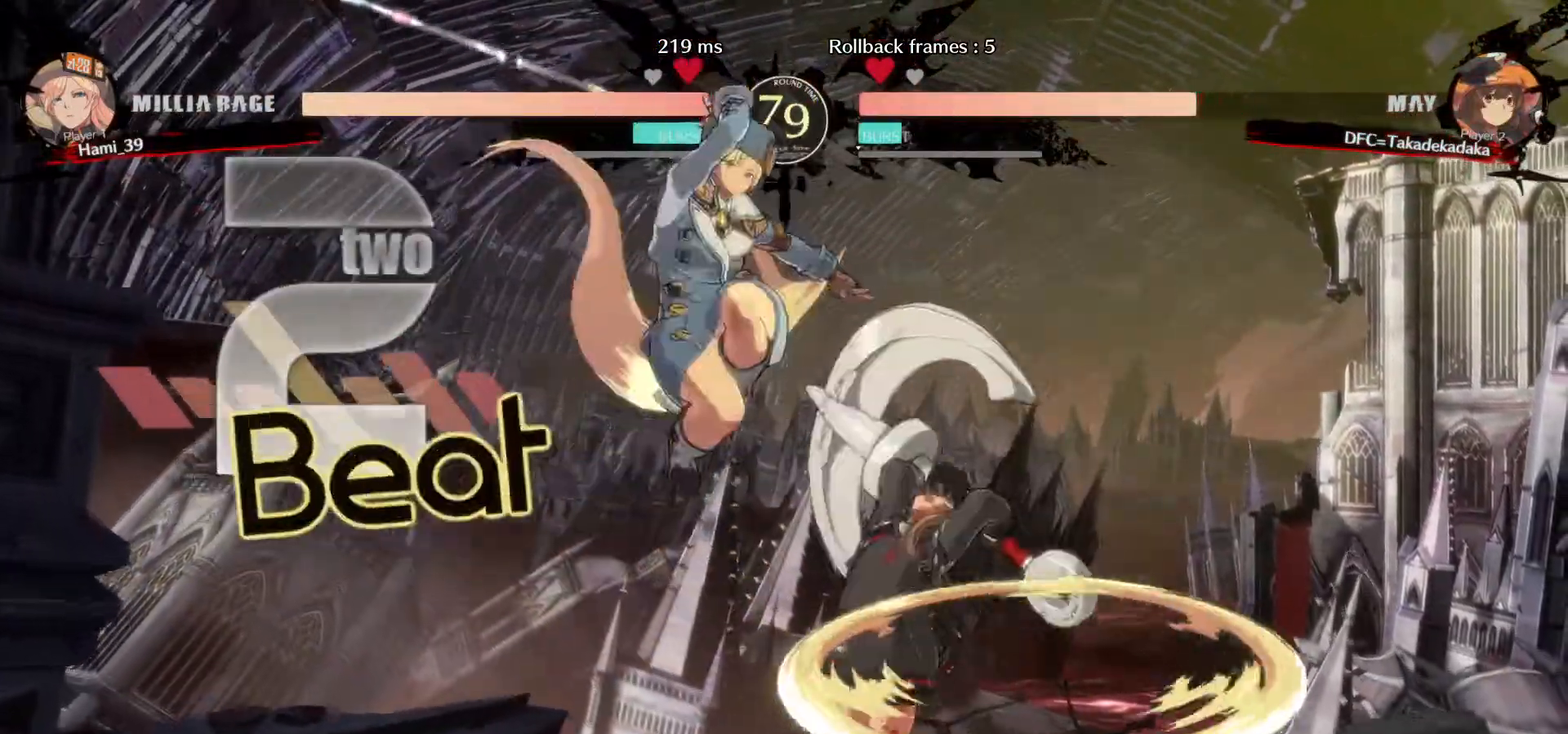
{"buttons": [], "left_stick": "down-right", "events": [[217, "left_stick", "right"], [267, "R1", "down"], [317, "R1", "up"], [367, "R1", "down"], [367, "left_stick", "down-right"], [433, "R1", "up"]]}
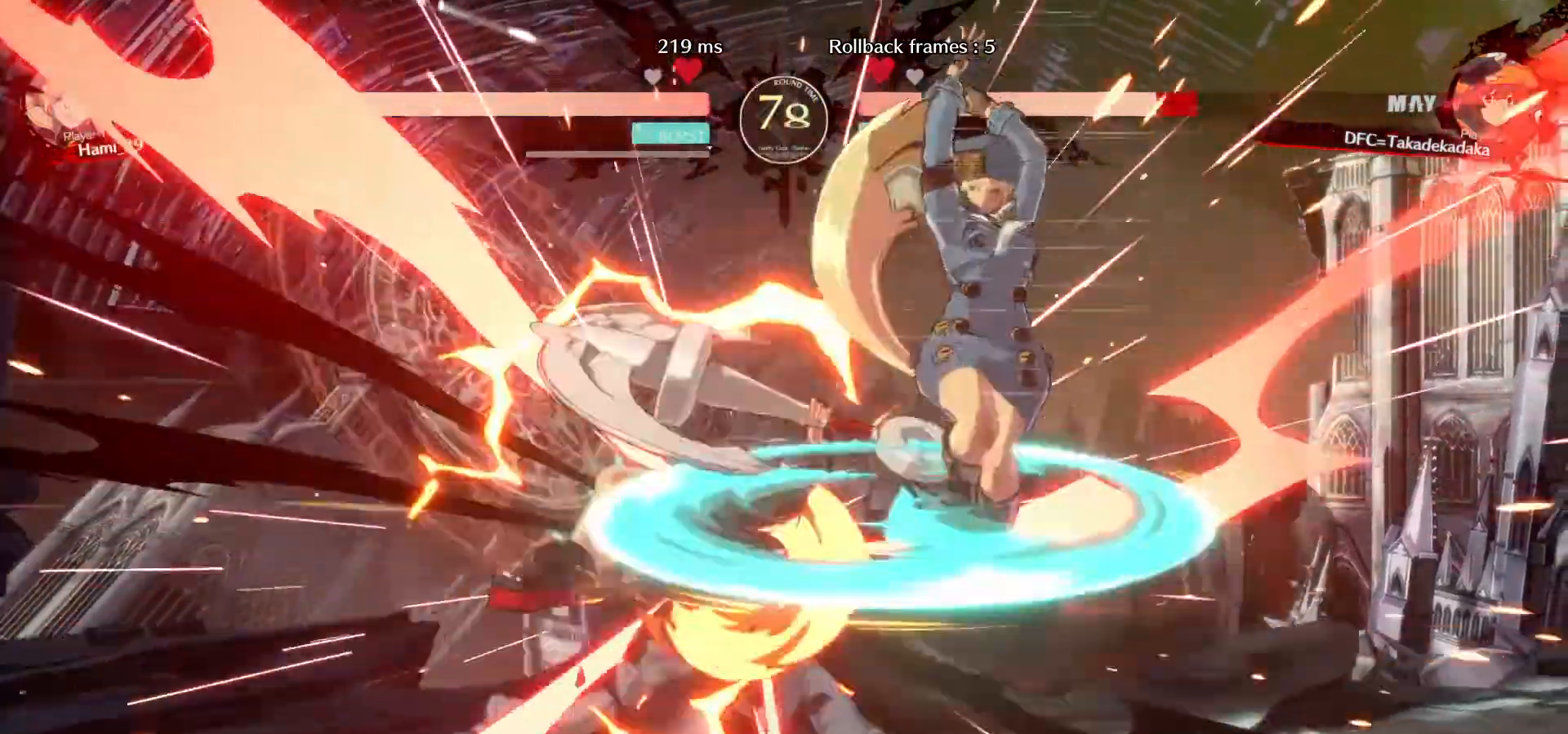
{"buttons": [], "left_stick": "down-left", "events": [[250, "left_stick", "down-left"]]}
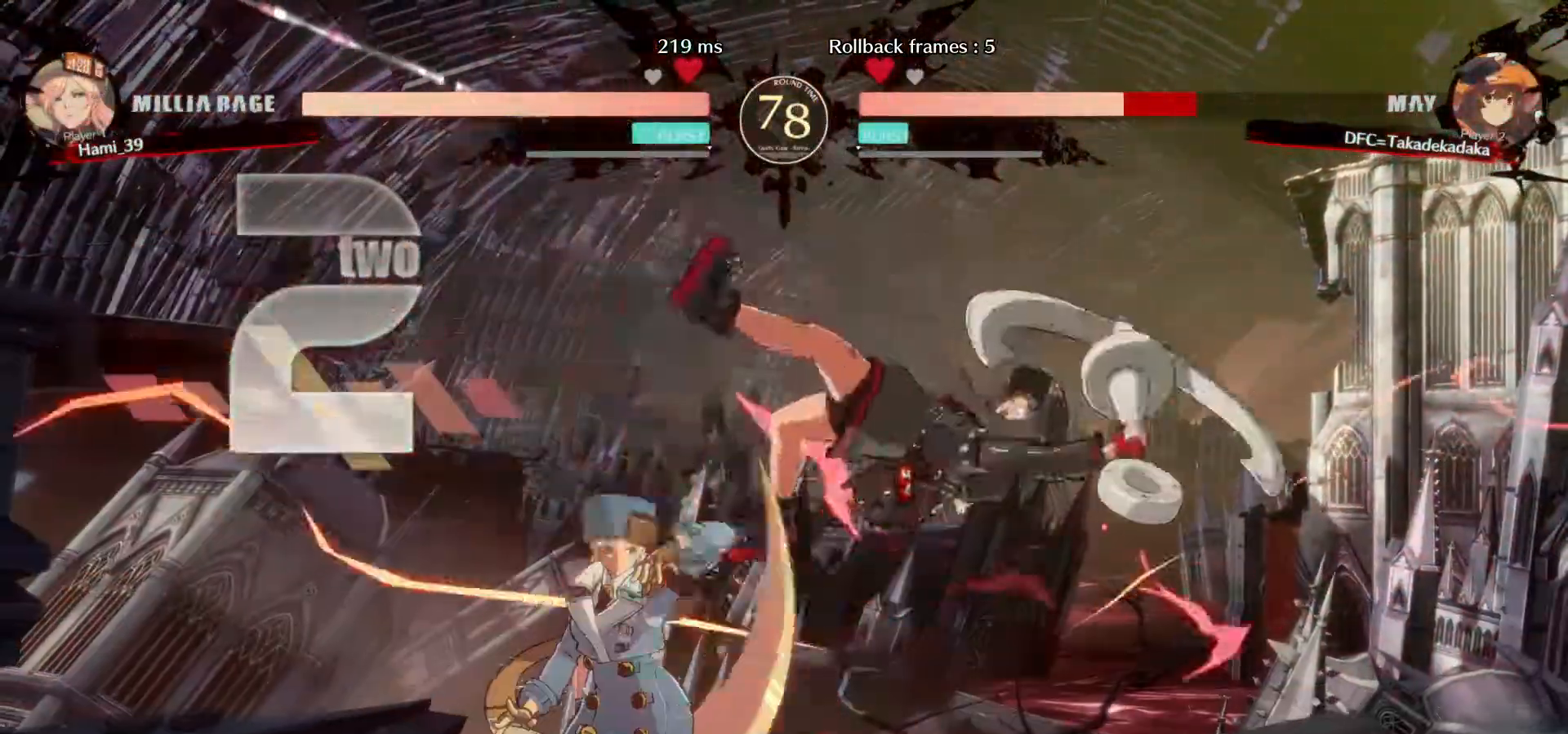
{"buttons": [], "left_stick": "down-left", "events": [[17, "SQUARE", "down"], [83, "SQUARE", "up"], [167, "SQUARE", "down"], [217, "SQUARE", "up"], [283, "SQUARE", "down"], [350, "SQUARE", "up"], [450, "SQUARE", "down"], [500, "SQUARE", "up"]]}
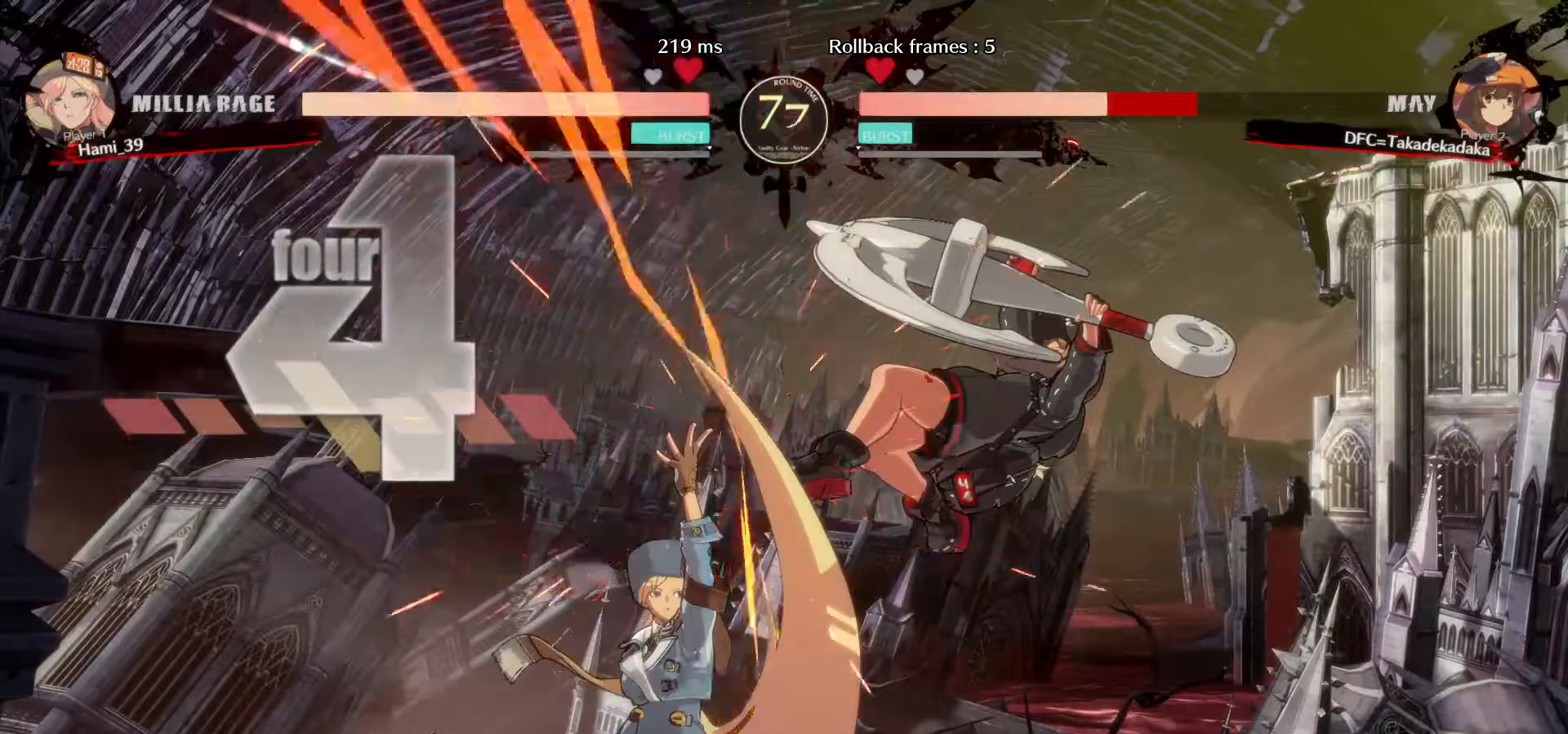
{"buttons": ["SQUARE"], "left_stick": "down", "events": [[17, "left_stick", "down"], [67, "SQUARE", "down"], [133, "SQUARE", "up"], [217, "SQUARE", "down"], [283, "SQUARE", "up"], [350, "SQUARE", "down"], [417, "SQUARE", "up"], [500, "SQUARE", "down"]]}
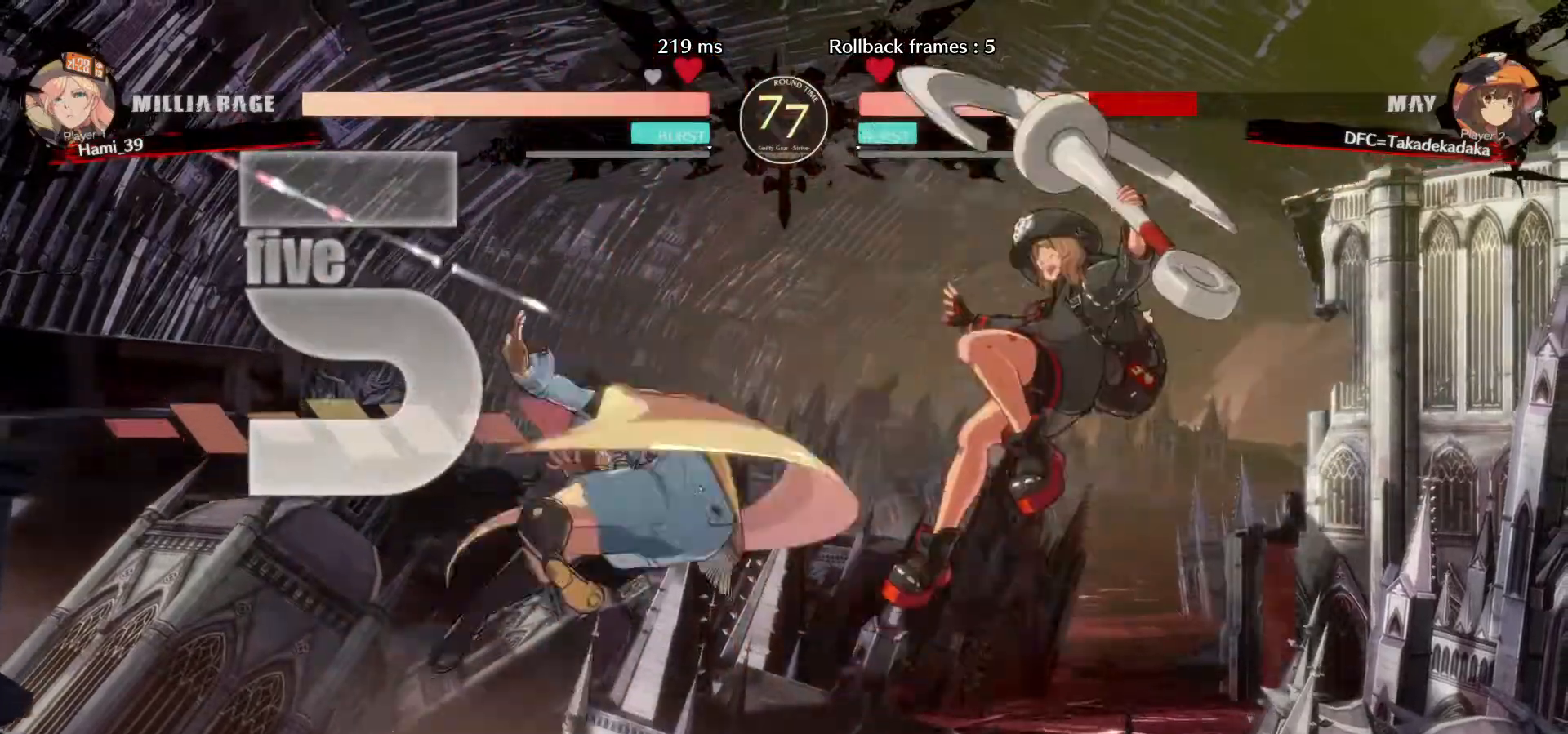
{"buttons": [], "left_stick": "down", "events": [[67, "SQUARE", "up"]]}
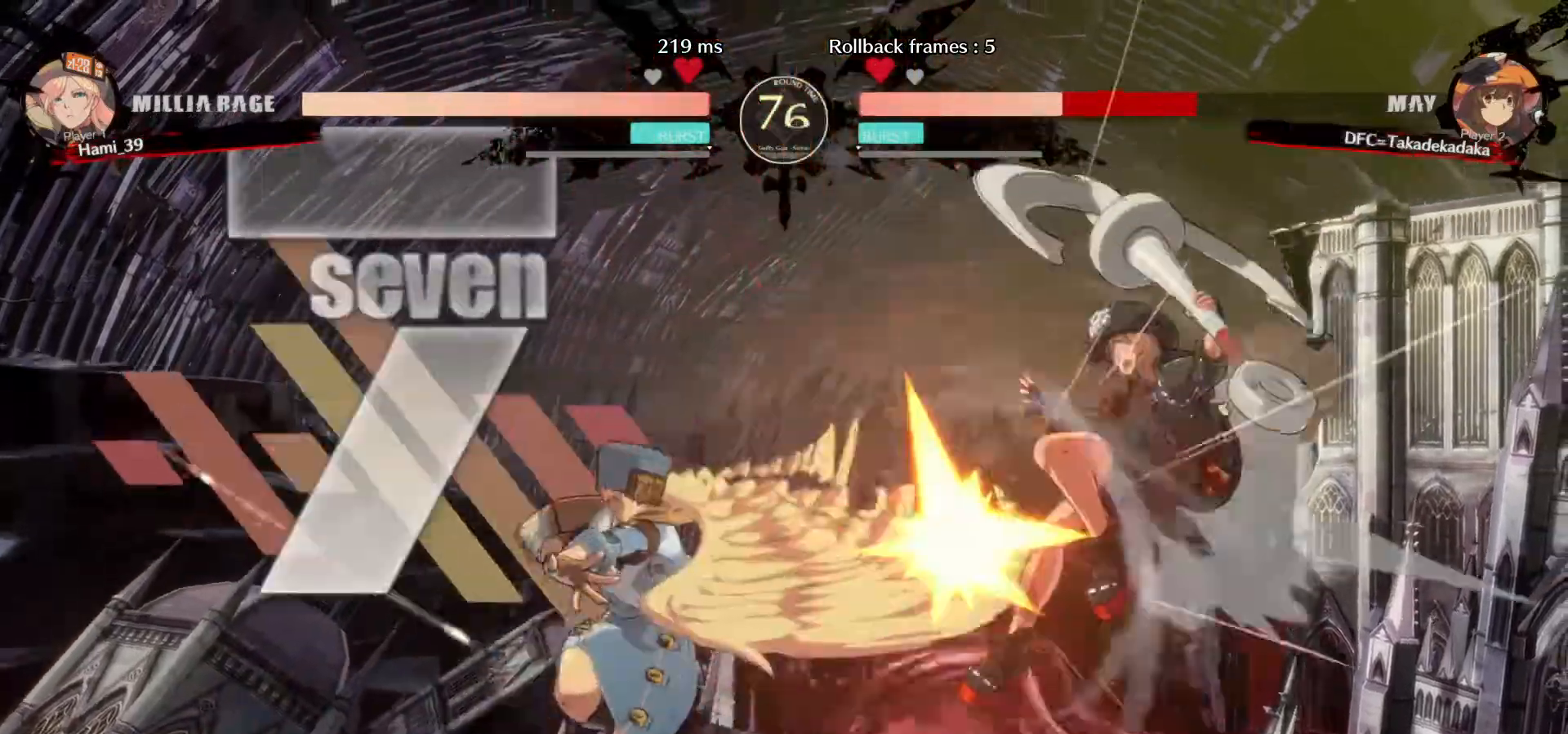
{"buttons": [], "left_stick": "down", "events": []}
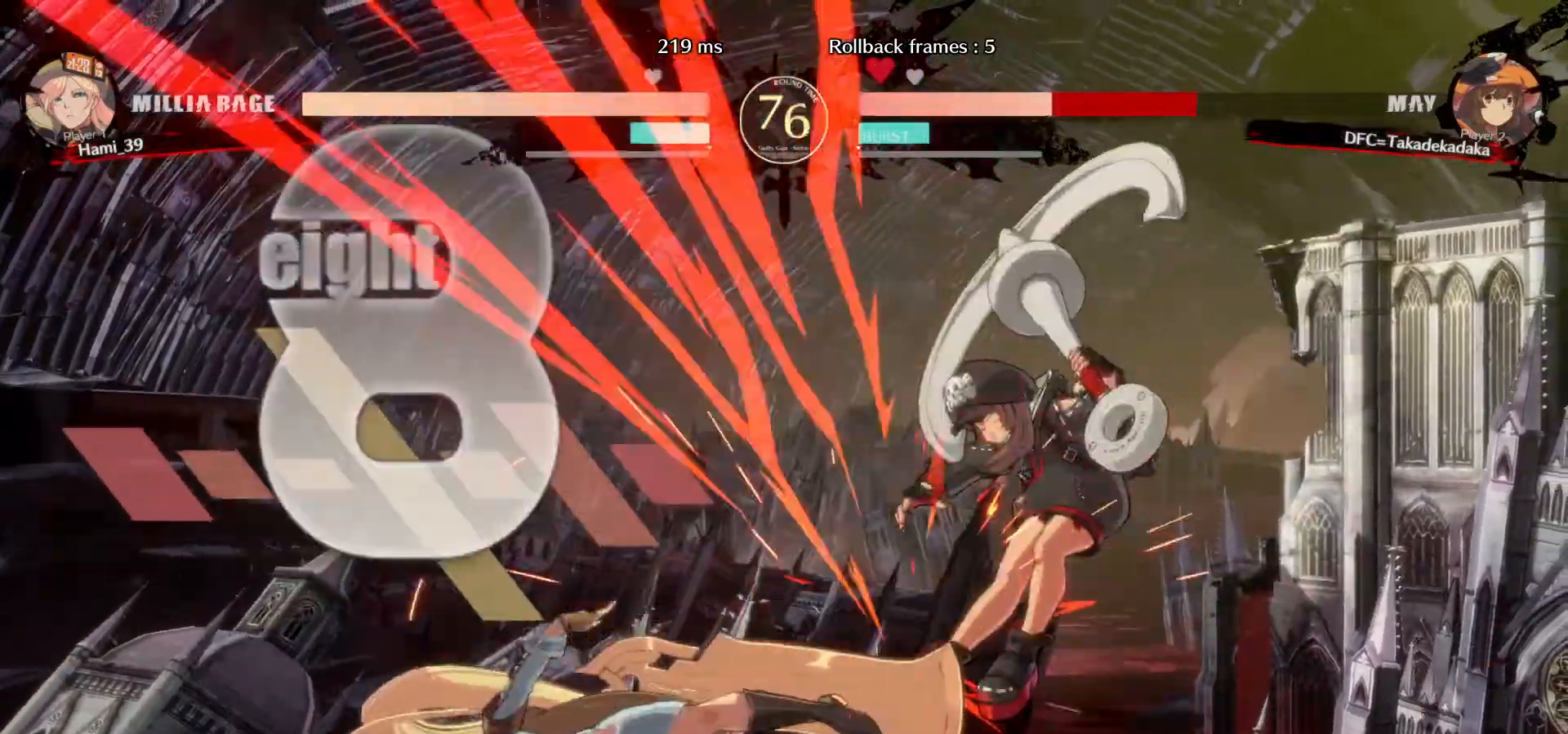
{"buttons": [], "left_stick": "down"}
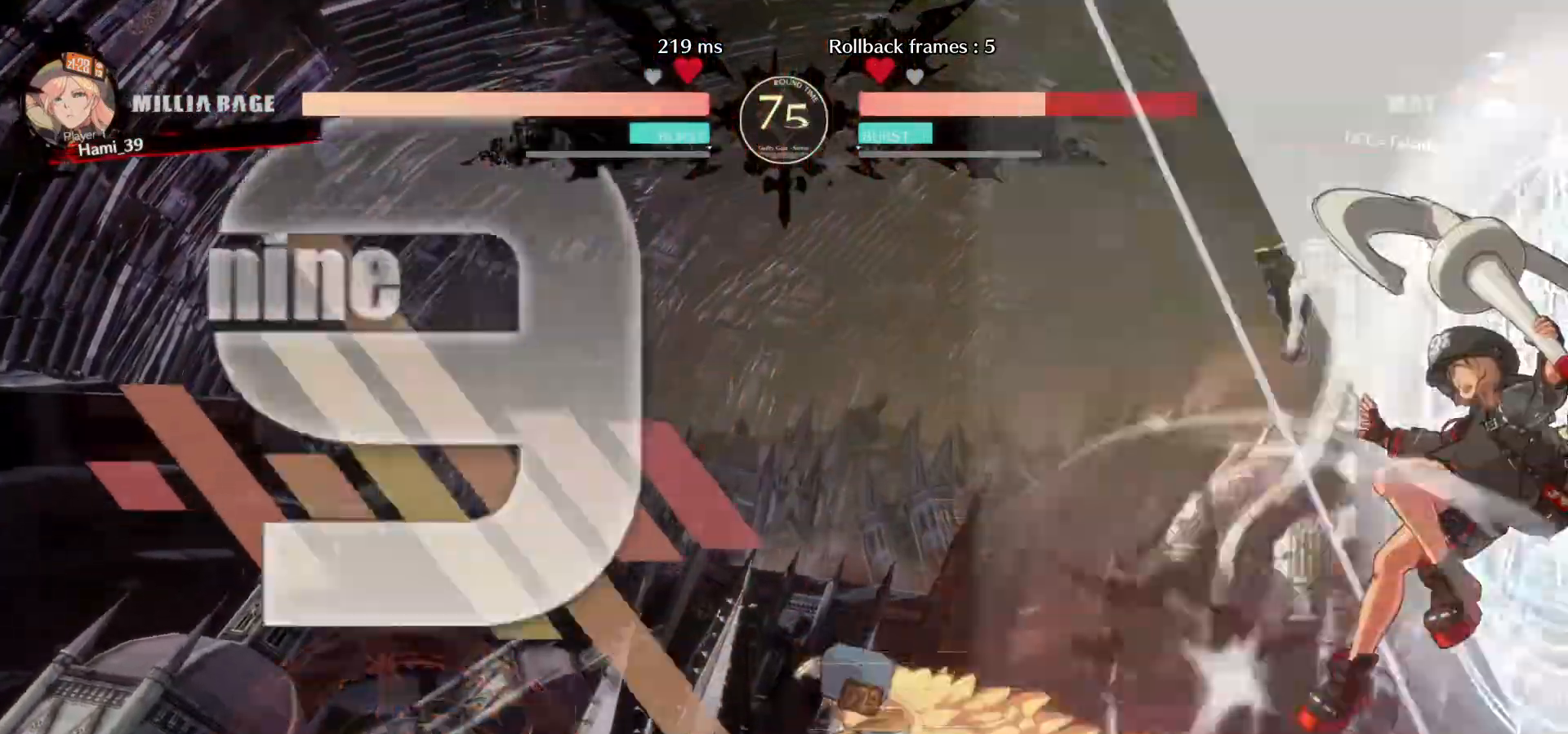
{"buttons": [], "left_stick": "down-right", "events": [[333, "left_stick", "down-right"]]}
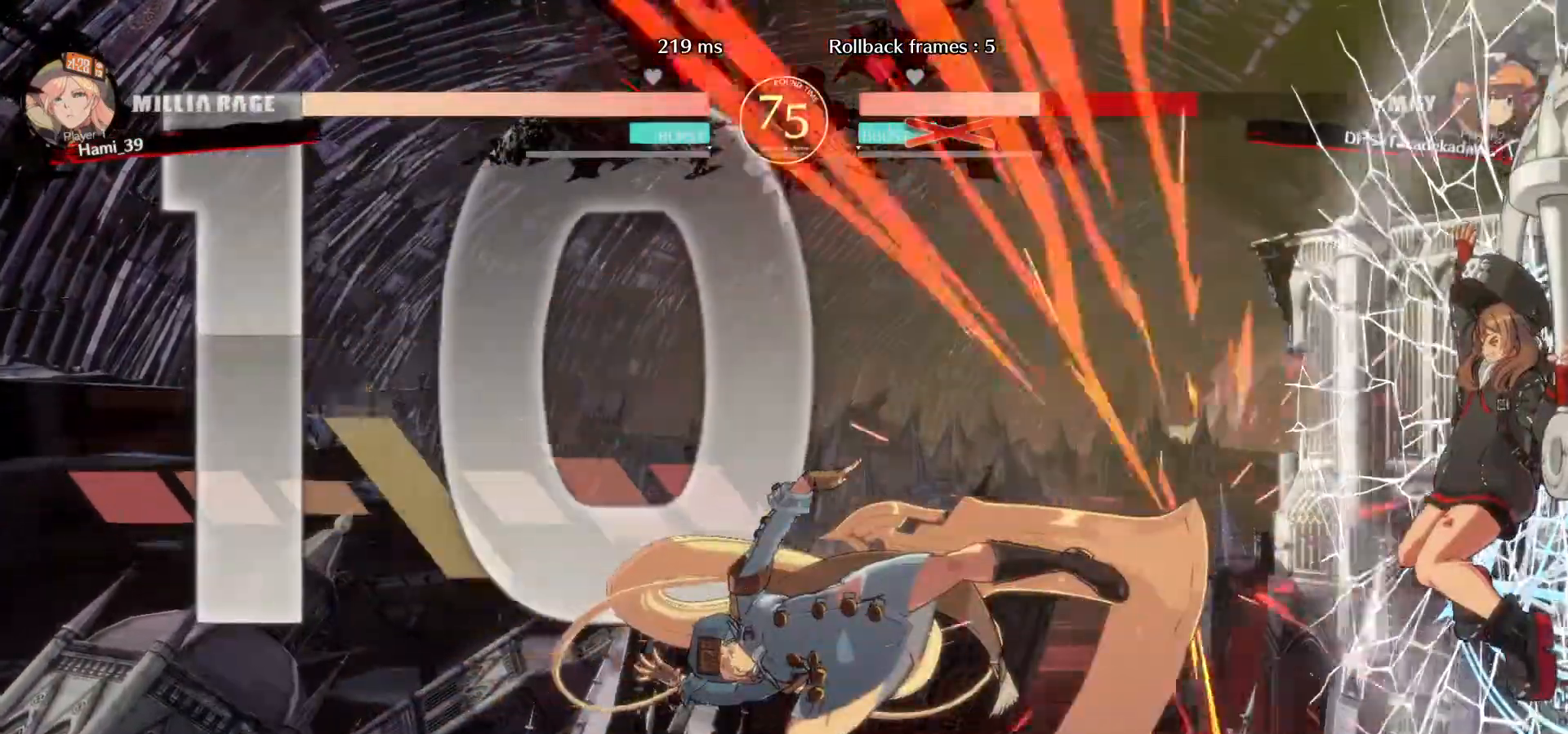
{"buttons": [], "left_stick": "down-right", "events": []}
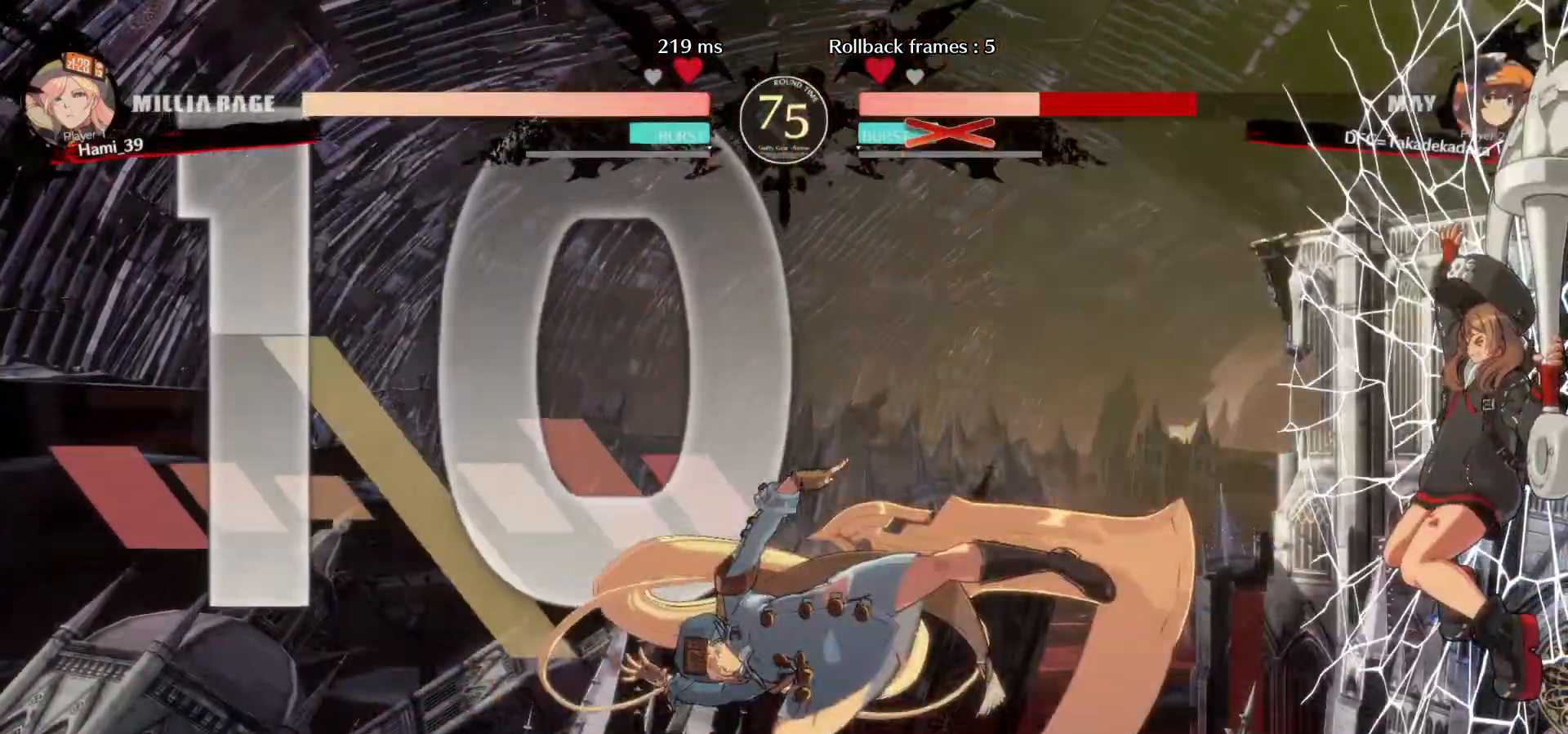
{"buttons": [], "left_stick": "center", "events": [[300, "left_stick", "center"]]}
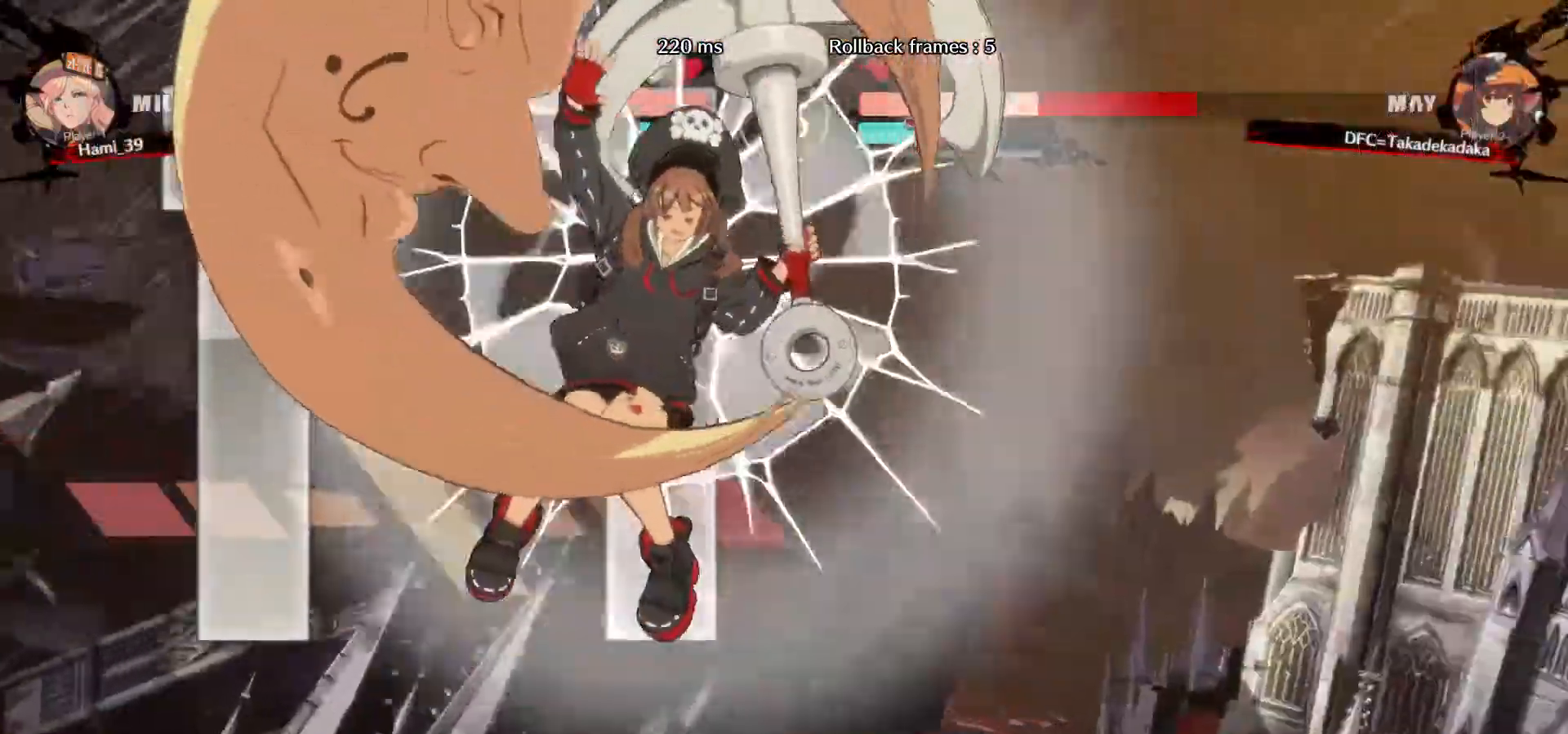
{"buttons": [], "left_stick": "center", "events": []}
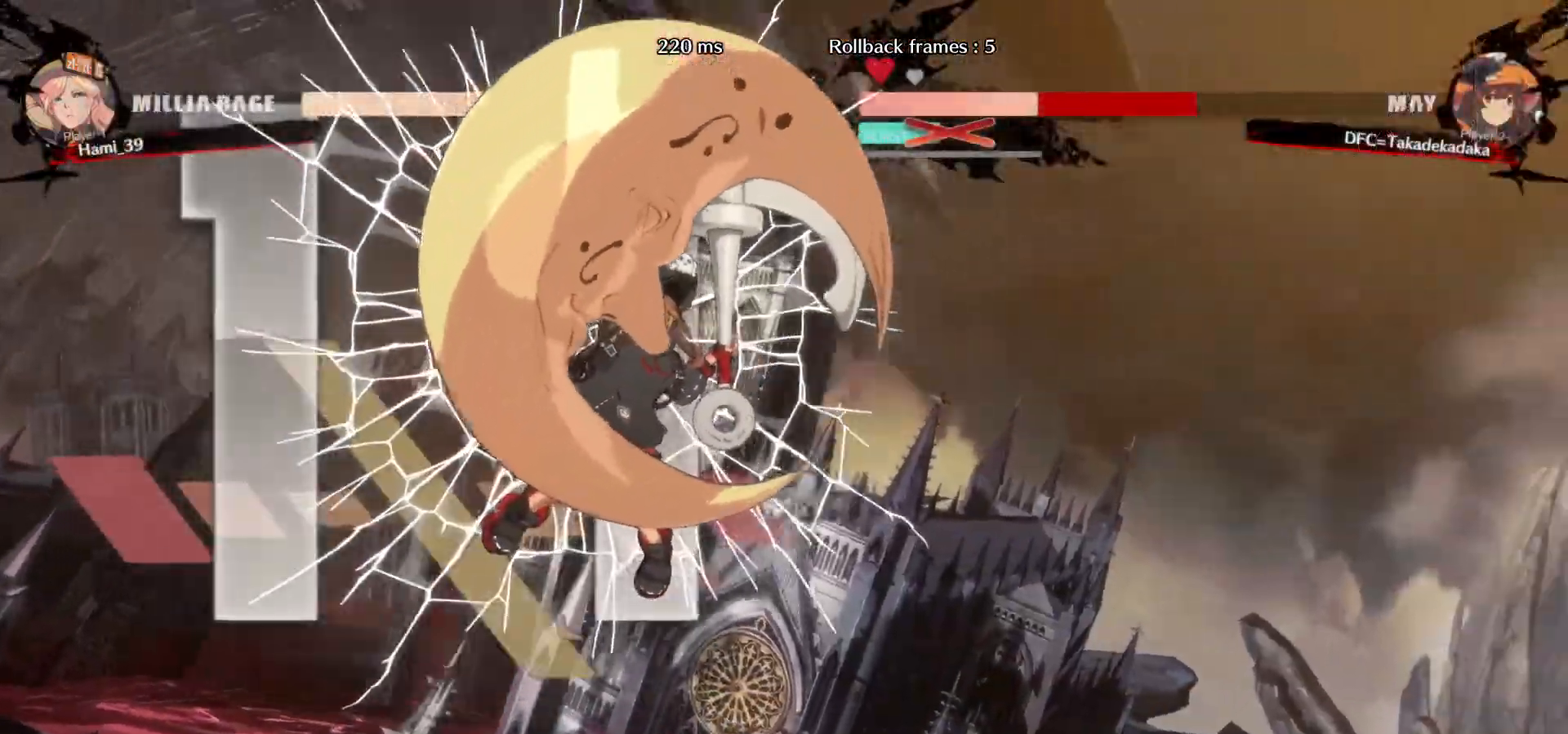
{"buttons": [], "left_stick": "center", "events": []}
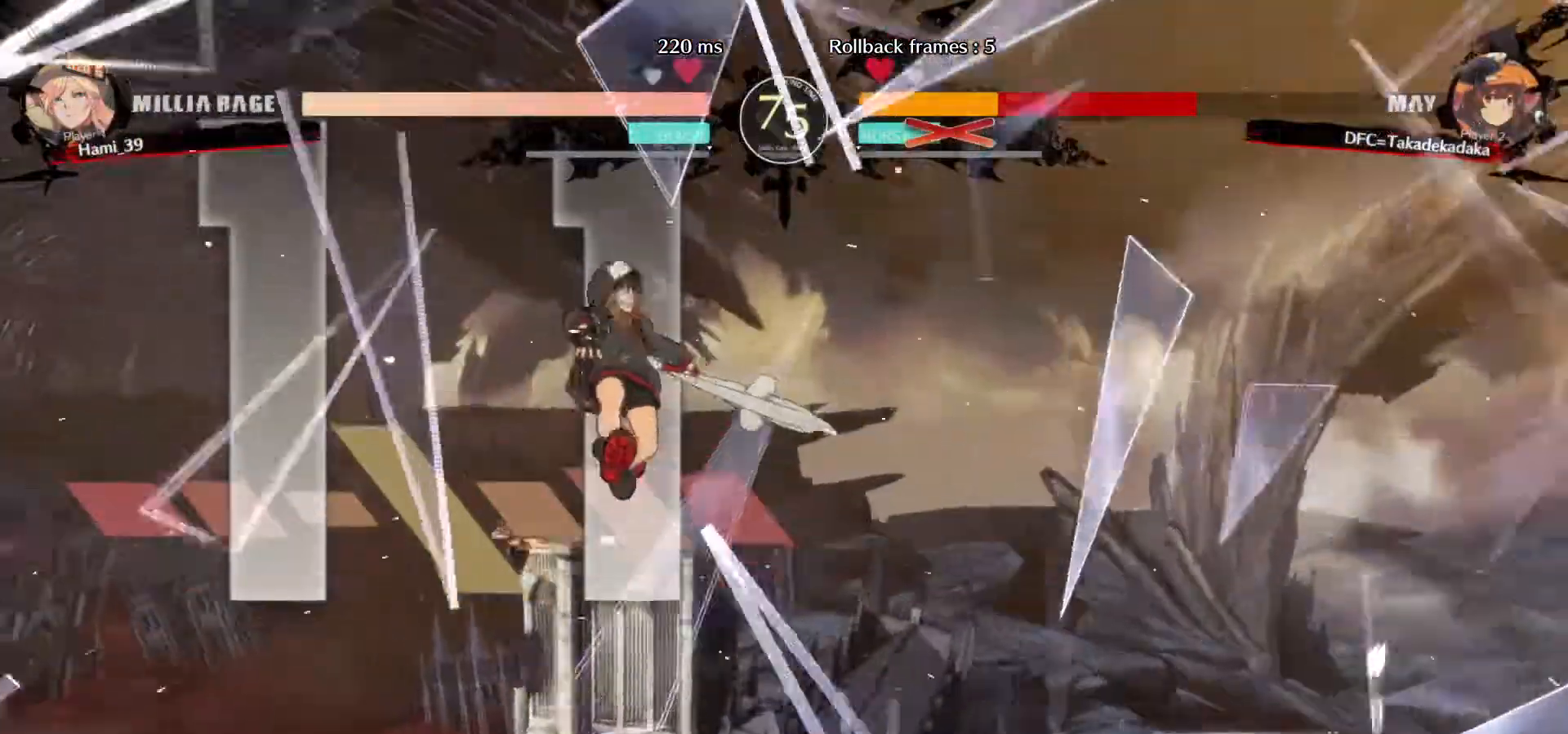
{"buttons": [], "left_stick": "center", "events": []}
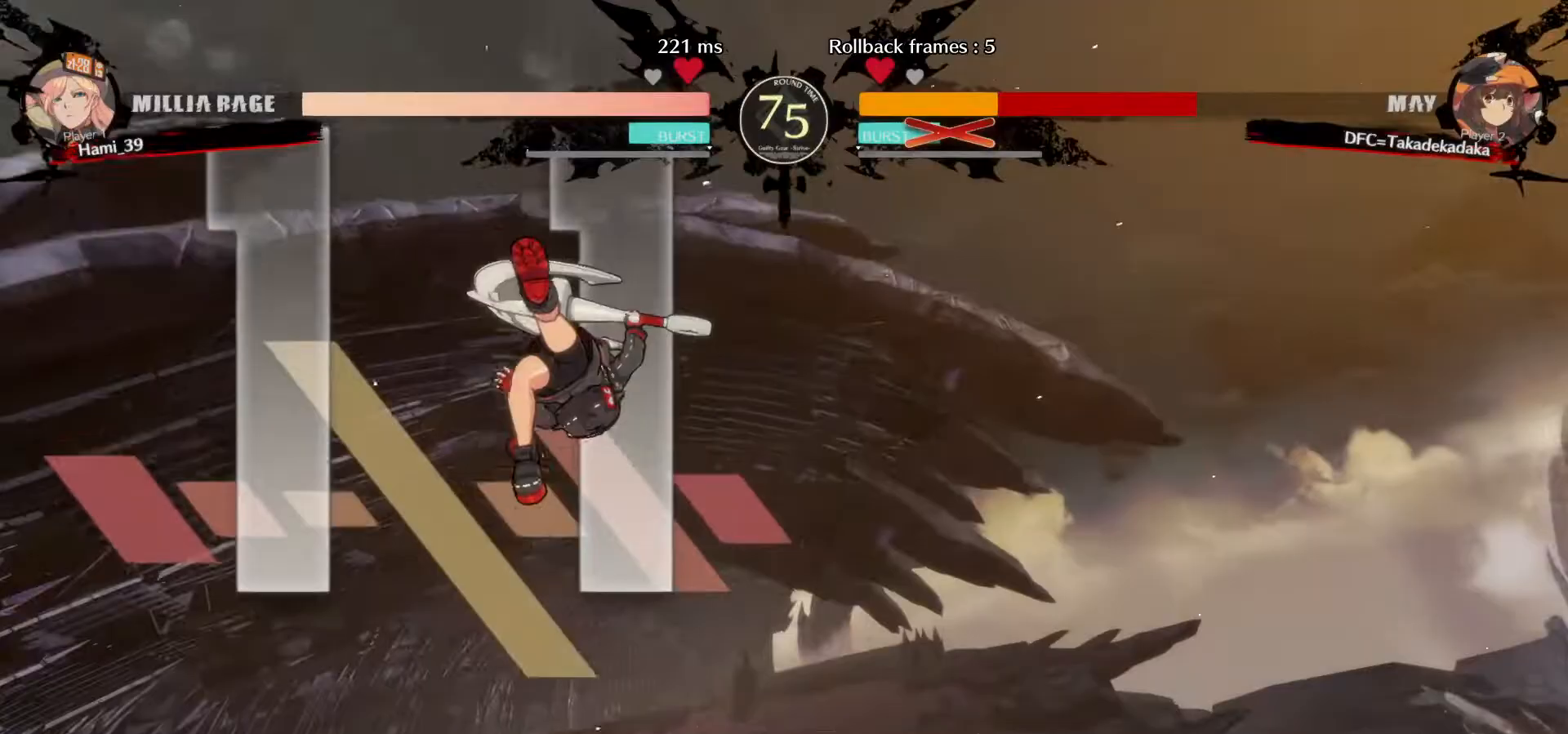
{"buttons": [], "left_stick": "center", "events": []}
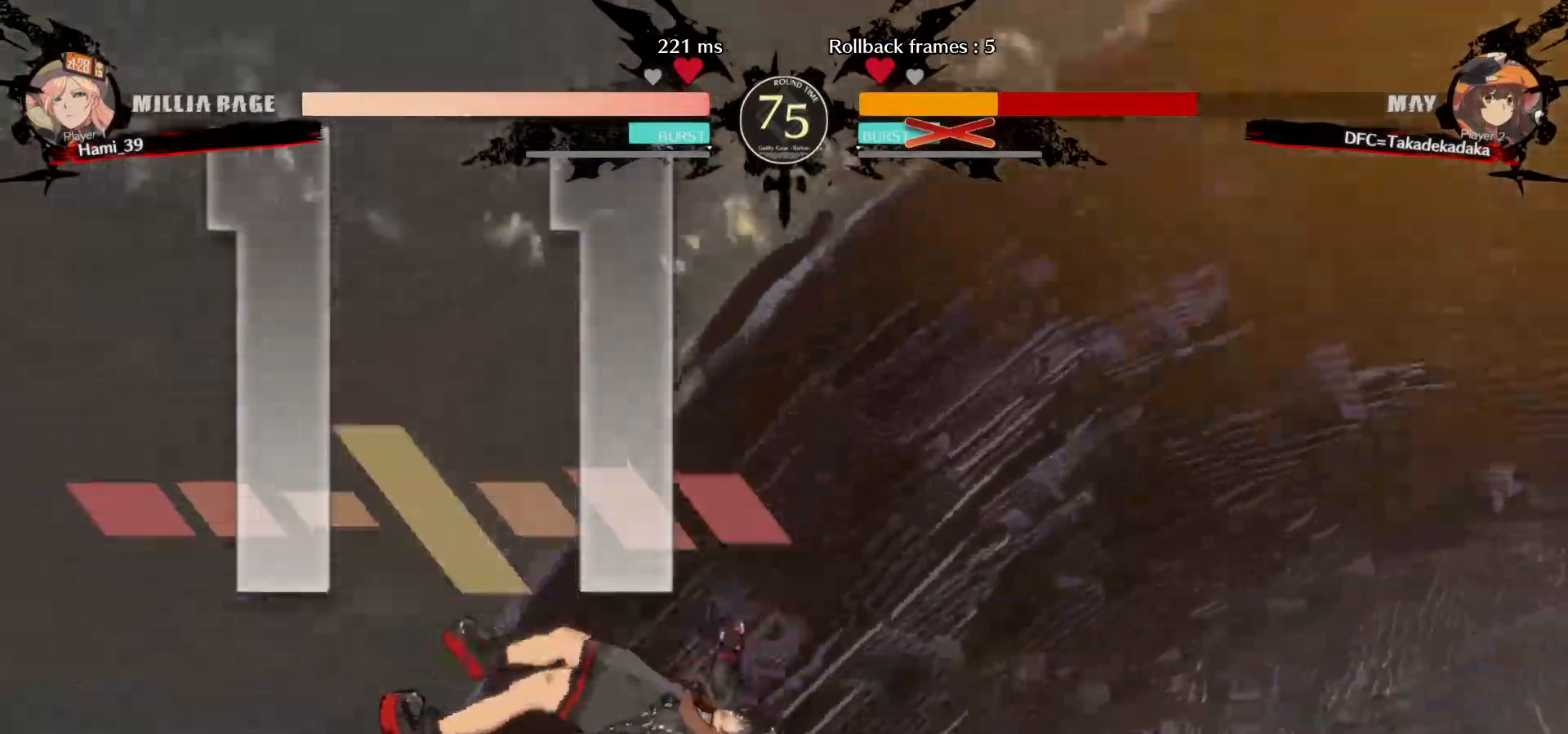
{"buttons": [], "left_stick": "center"}
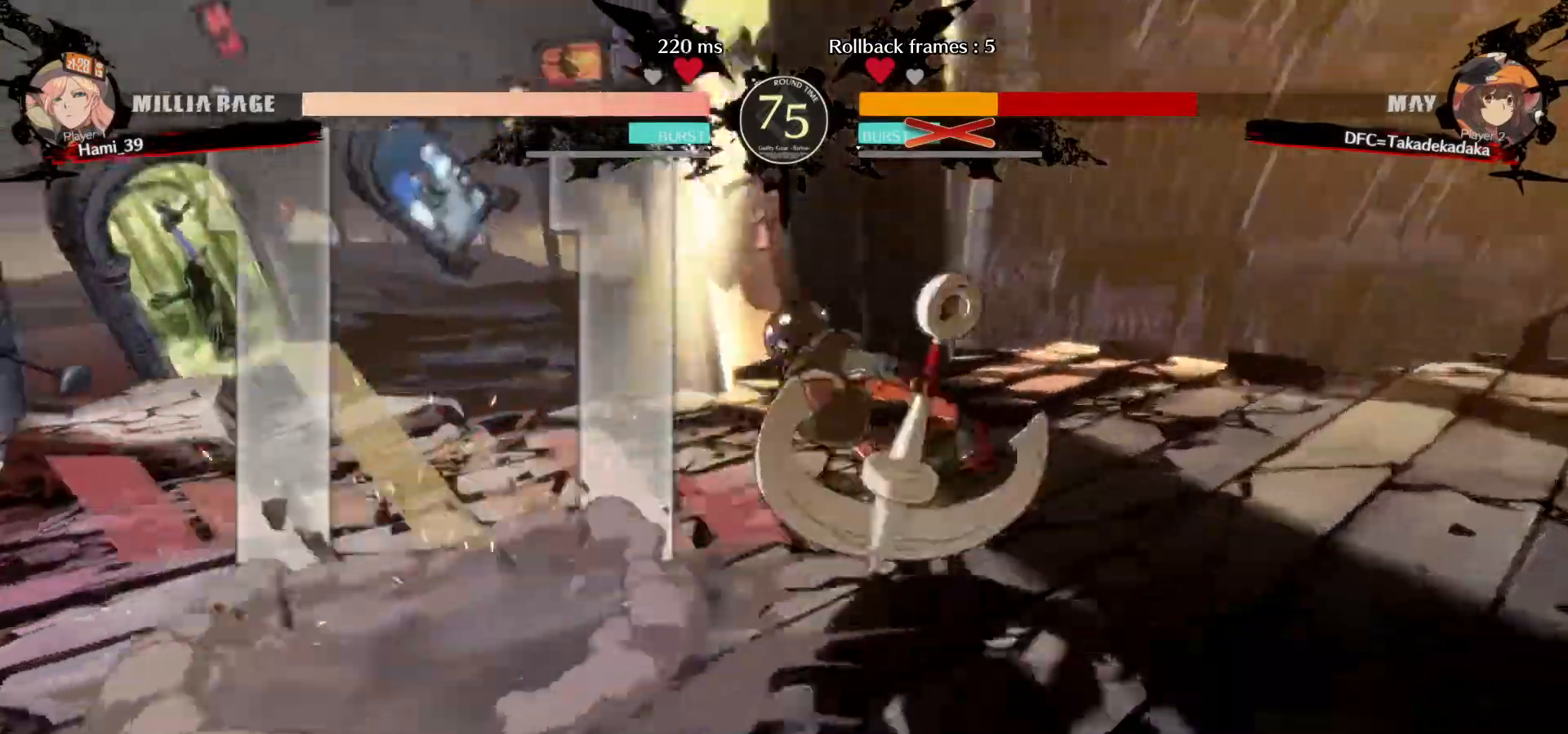
{"buttons": [], "left_stick": "center", "events": []}
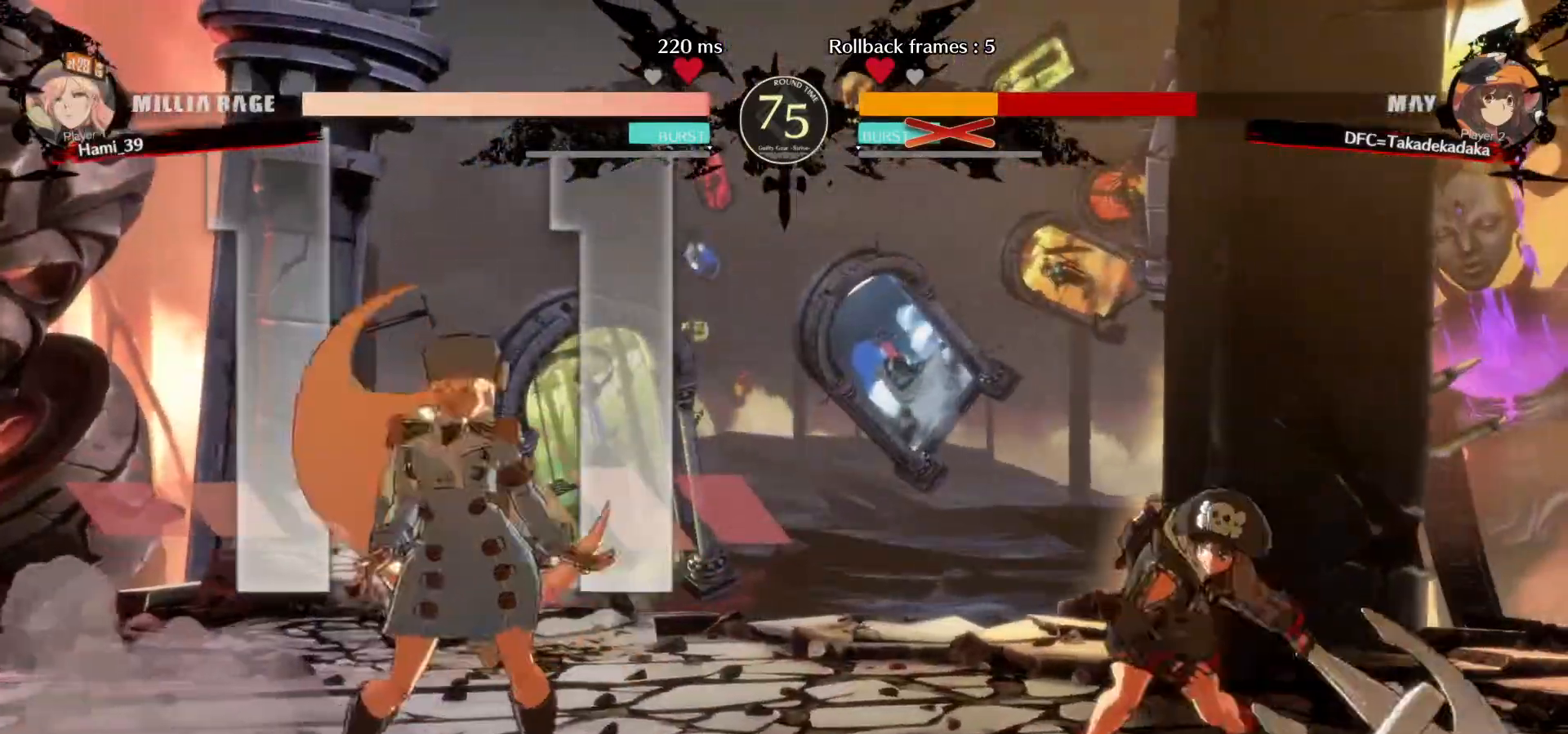
{"buttons": ["CIRCLE"], "left_stick": "center", "events": [[67, "left_stick", "left"], [150, "left_stick", "down-right"], [300, "left_stick", "down-left"], [333, "CIRCLE", "down"], [367, "CIRCLE", "up"], [450, "left_stick", "center"], [467, "CIRCLE", "down"]]}
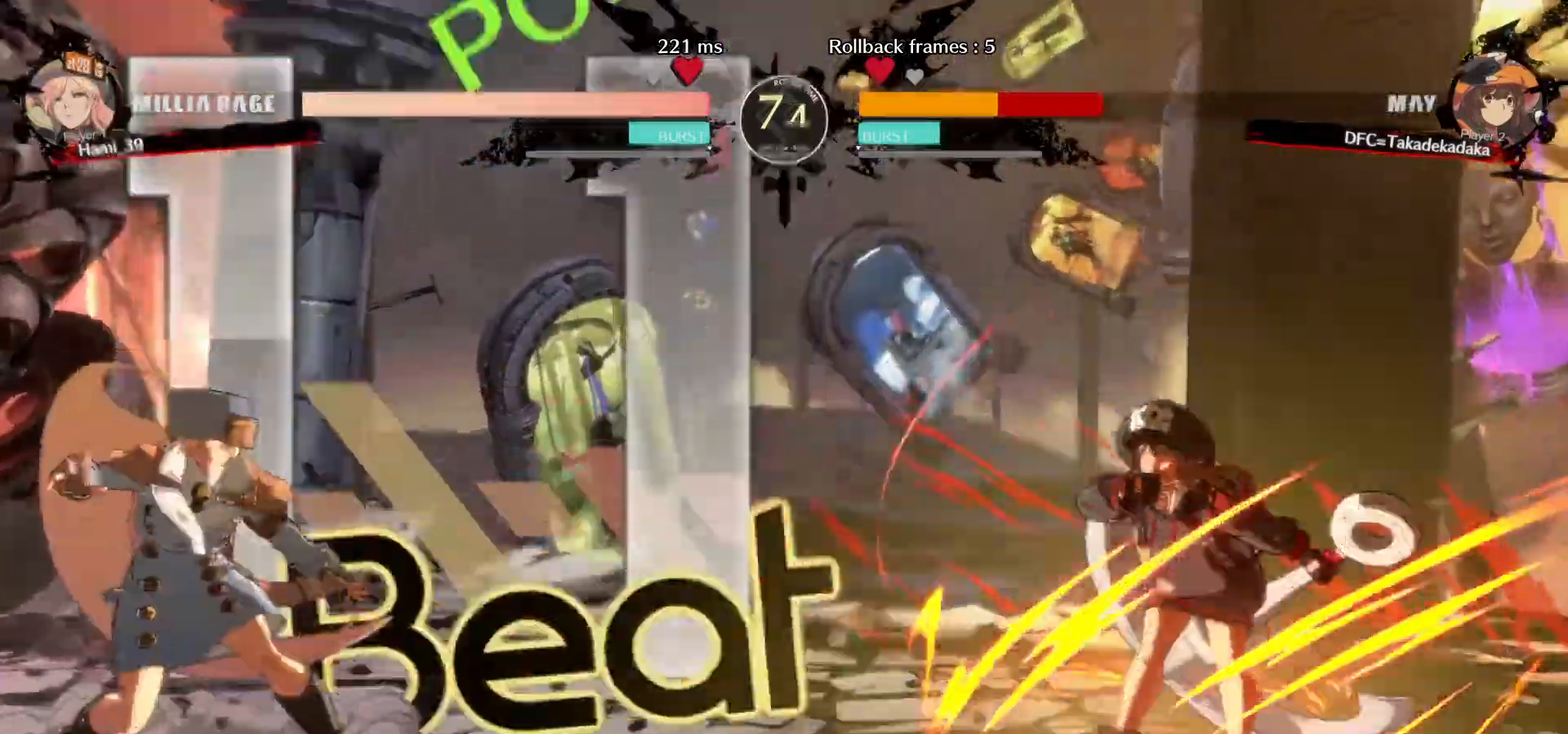
{"buttons": [], "left_stick": "center", "events": [[17, "CIRCLE", "up"]]}
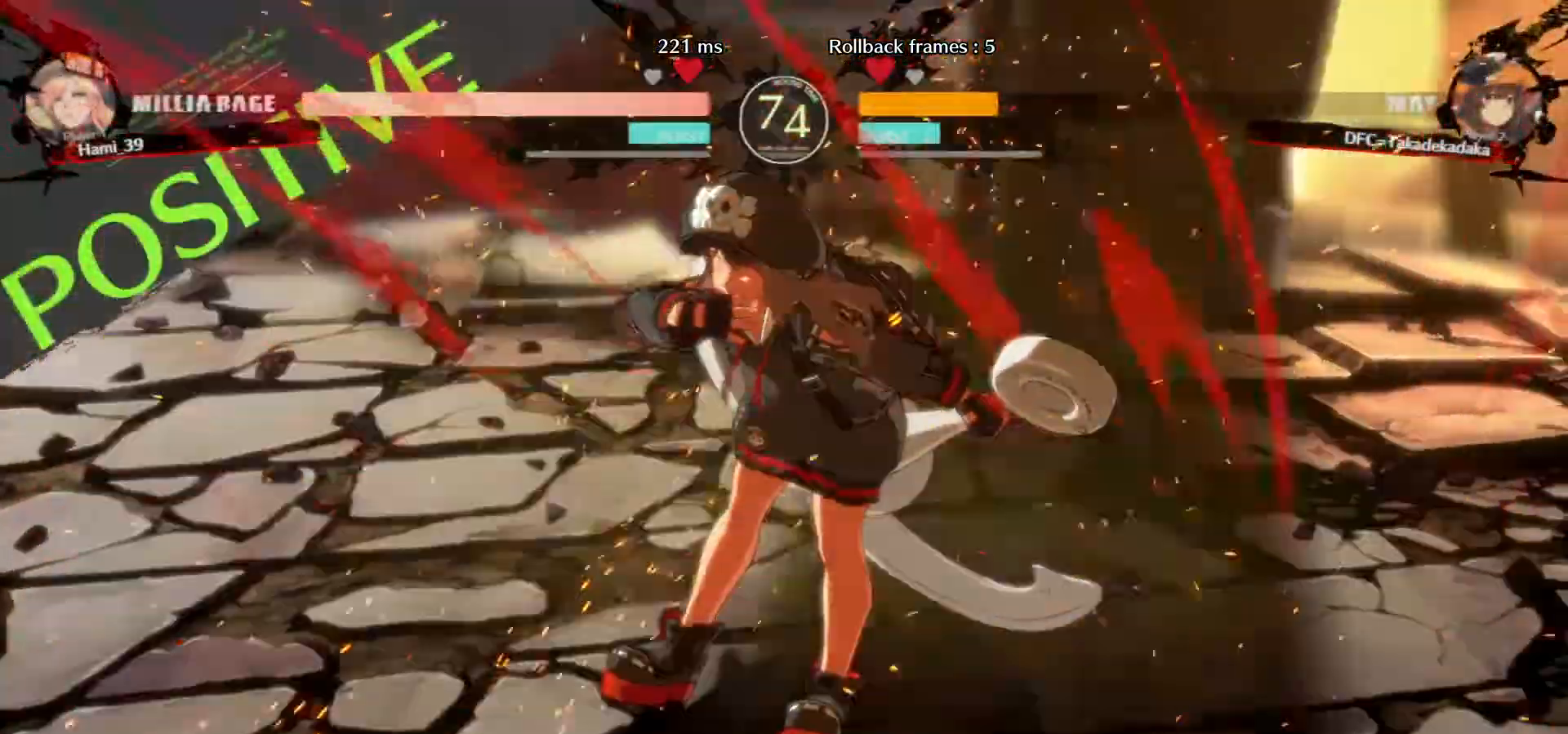
{"buttons": [], "left_stick": "center", "events": []}